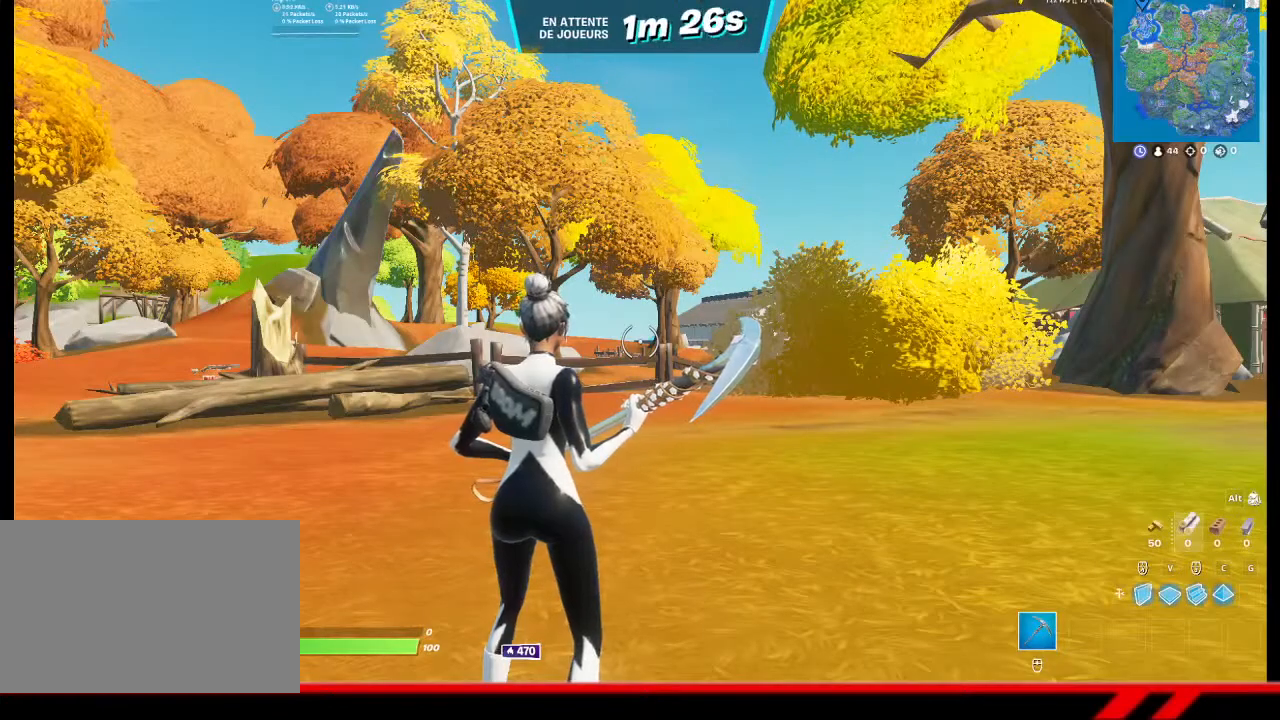
Gameplay with a controller (PlayStation layout); each line is a JSON object with the inputs held at the frame after it. "events" lists button and stick changes between this image and that frame as [ms after this image, input, new state], when the widget could be followed in between.
{"buttons": ["DPAD_DOWN"], "left_stick": "center", "right_stick": "center", "events": [[33, "DPAD_DOWN", "down"]]}
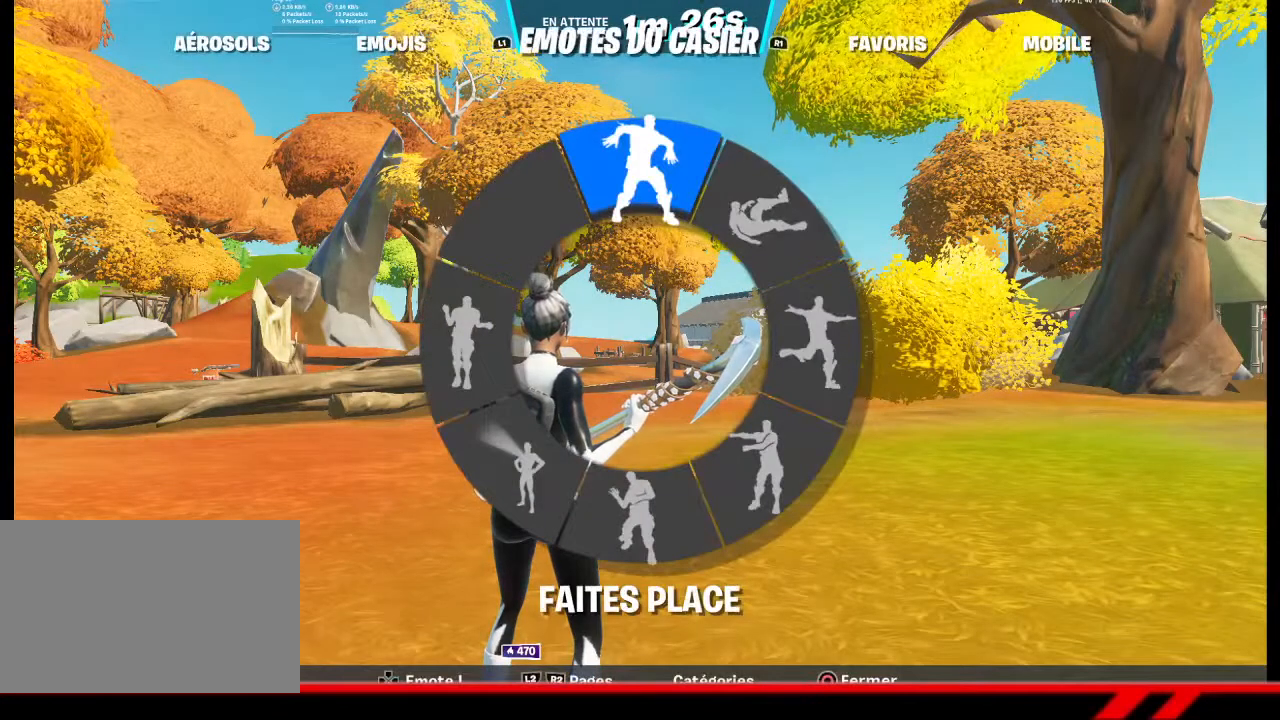
{"buttons": ["DPAD_DOWN"], "left_stick": "center", "right_stick": "down-right", "events": [[400, "right_stick", "down-right"]]}
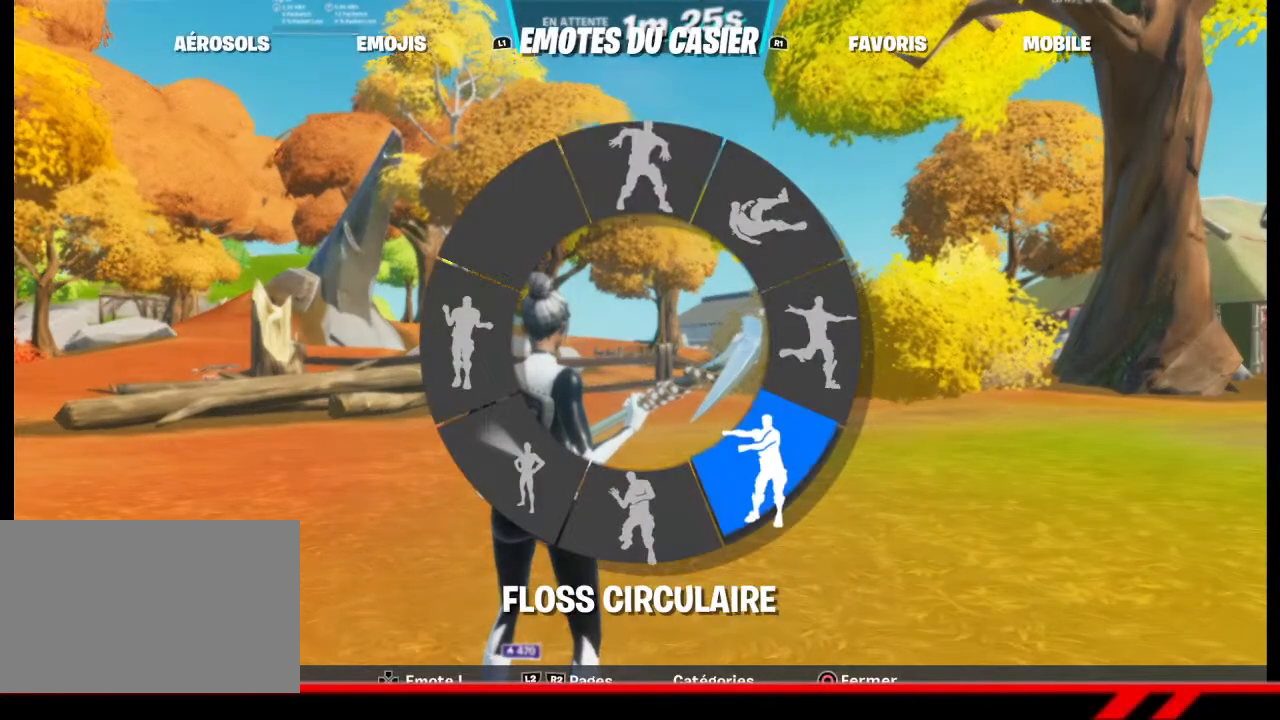
{"buttons": [], "left_stick": "right", "right_stick": "left", "events": [[33, "right_stick", "center"], [167, "DPAD_DOWN", "up"], [267, "right_stick", "left"], [367, "left_stick", "right"]]}
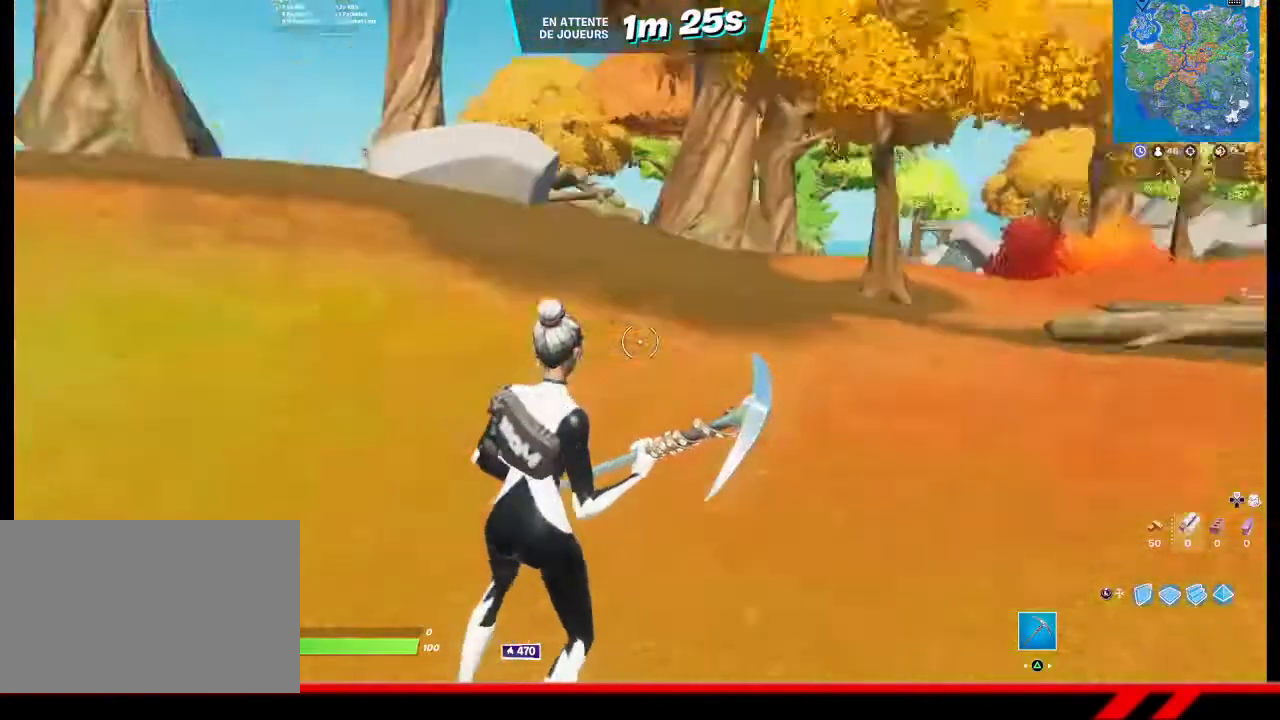
{"buttons": [], "left_stick": "center", "right_stick": "left", "events": [[267, "left_stick", "center"]]}
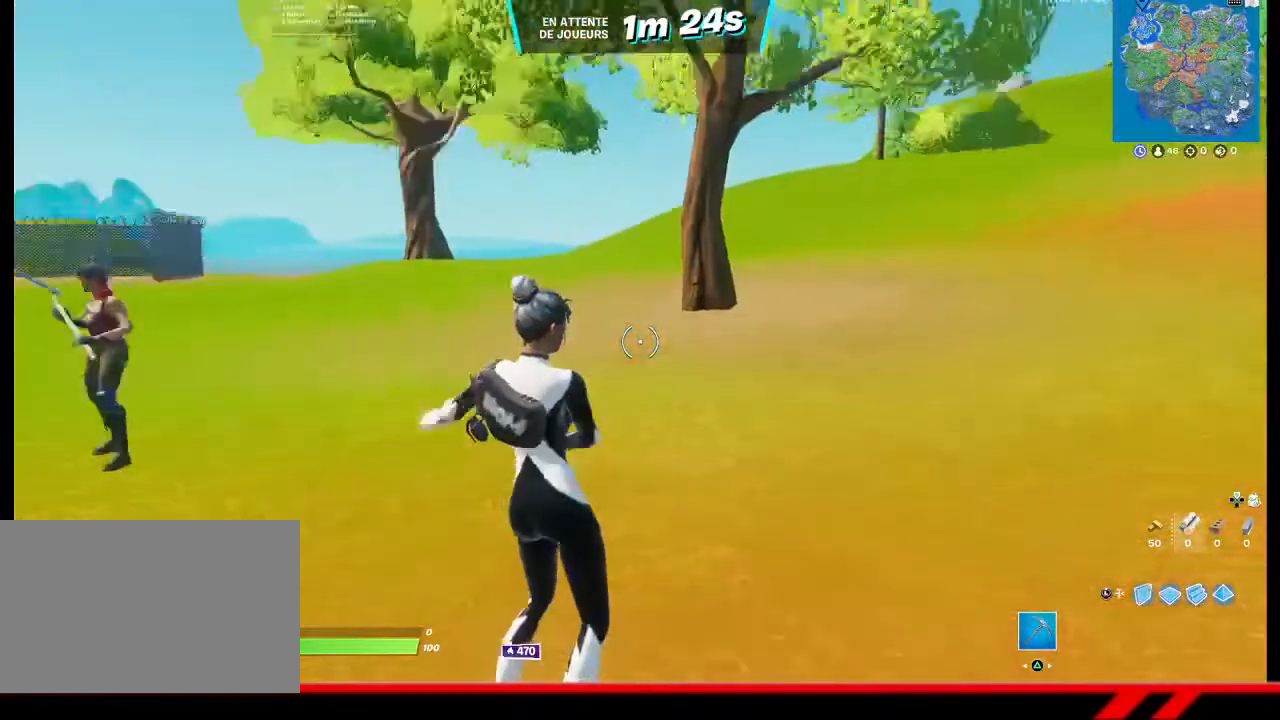
{"buttons": [], "left_stick": "center", "right_stick": "center", "events": [[67, "left_stick", "right"], [233, "right_stick", "center"], [267, "left_stick", "center"]]}
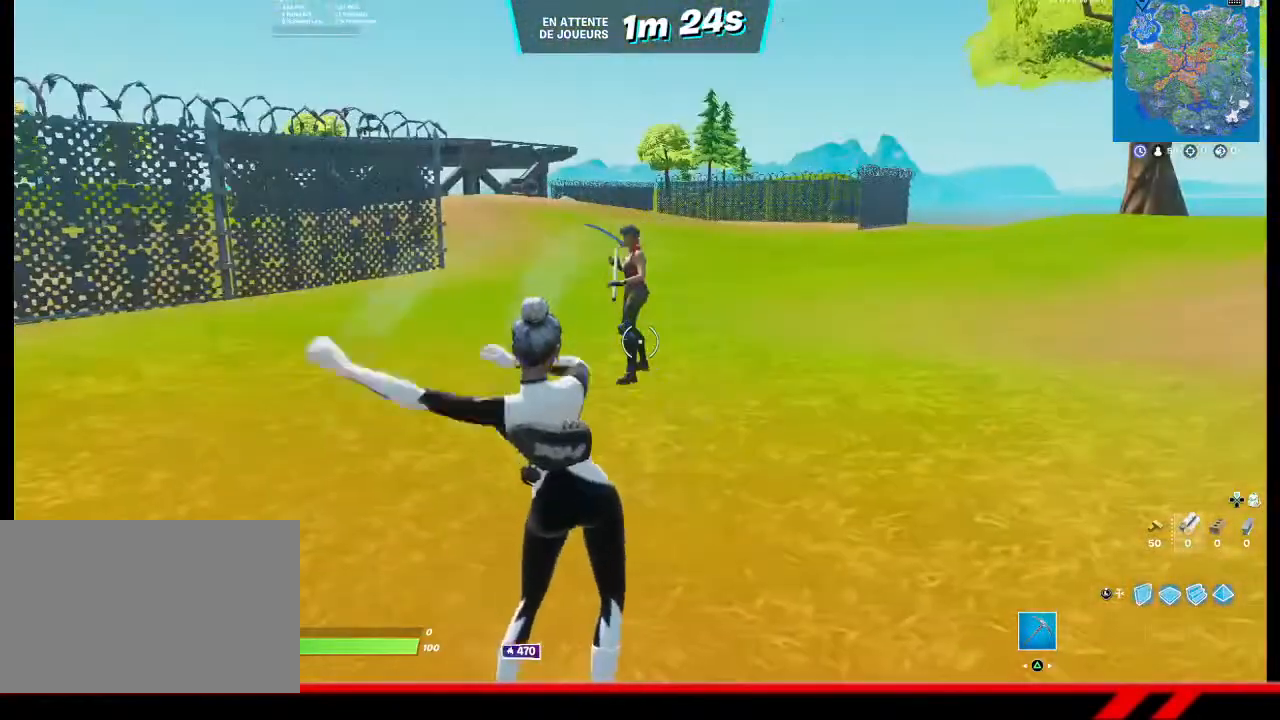
{"buttons": [], "left_stick": "center", "right_stick": "center", "events": [[200, "TOUCHPAD", "down"], [300, "TOUCHPAD", "up"]]}
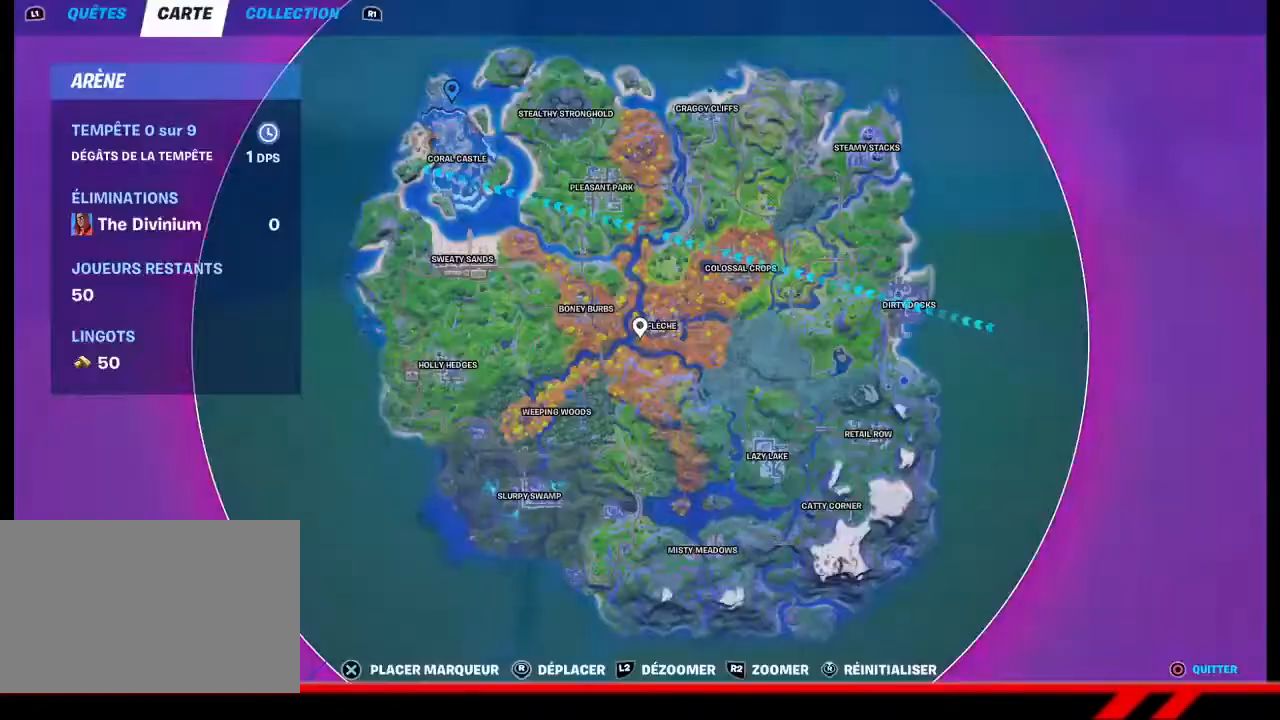
{"buttons": [], "left_stick": "center", "right_stick": "up-left", "events": [[100, "right_stick", "up-left"]]}
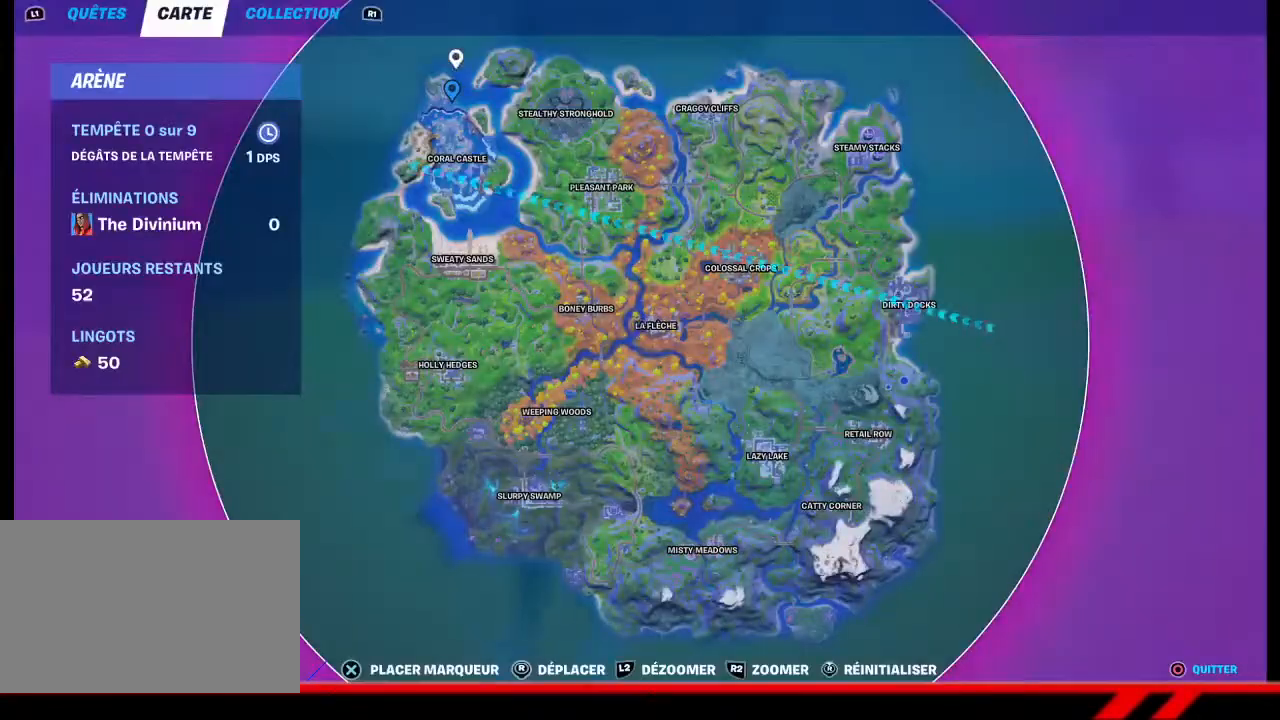
{"buttons": ["R2"], "left_stick": "center", "right_stick": "down-left", "events": [[33, "right_stick", "center"], [67, "R2", "down"], [367, "right_stick", "down"], [467, "right_stick", "down-left"]]}
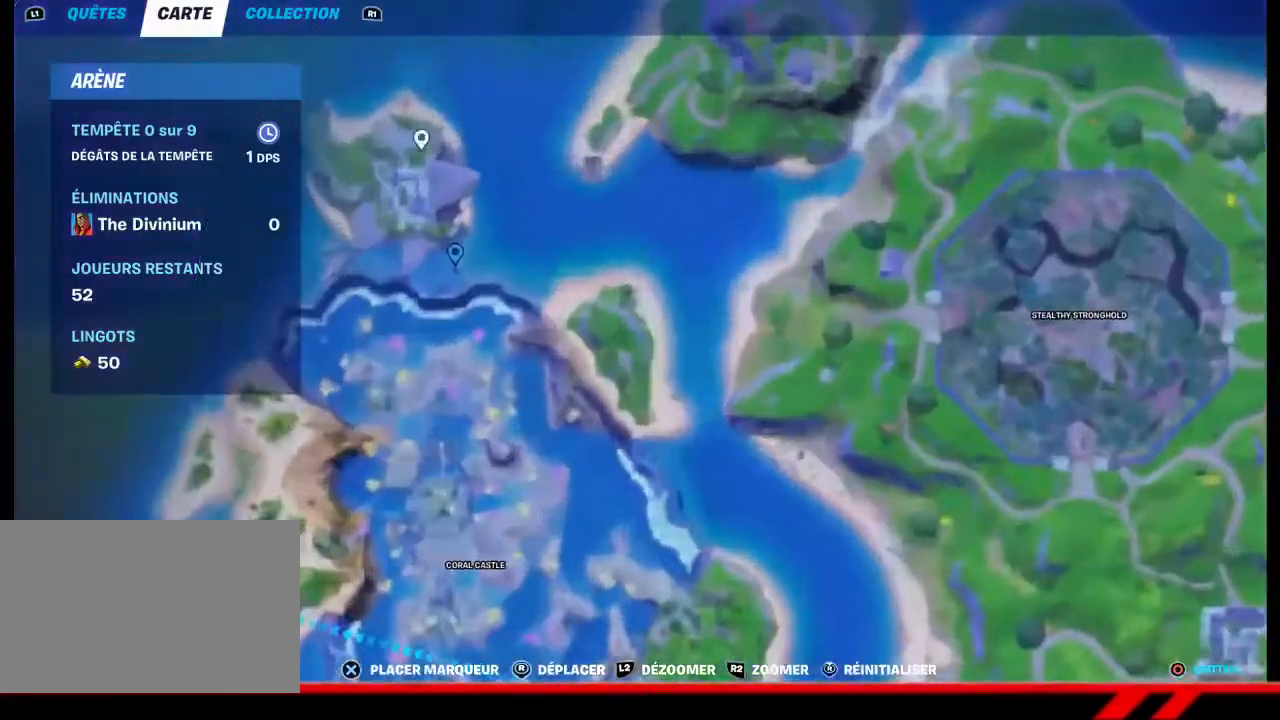
{"buttons": [], "left_stick": "center", "right_stick": "center", "events": [[67, "R2", "up"], [167, "right_stick", "center"], [433, "right_stick", "up"], [500, "right_stick", "center"]]}
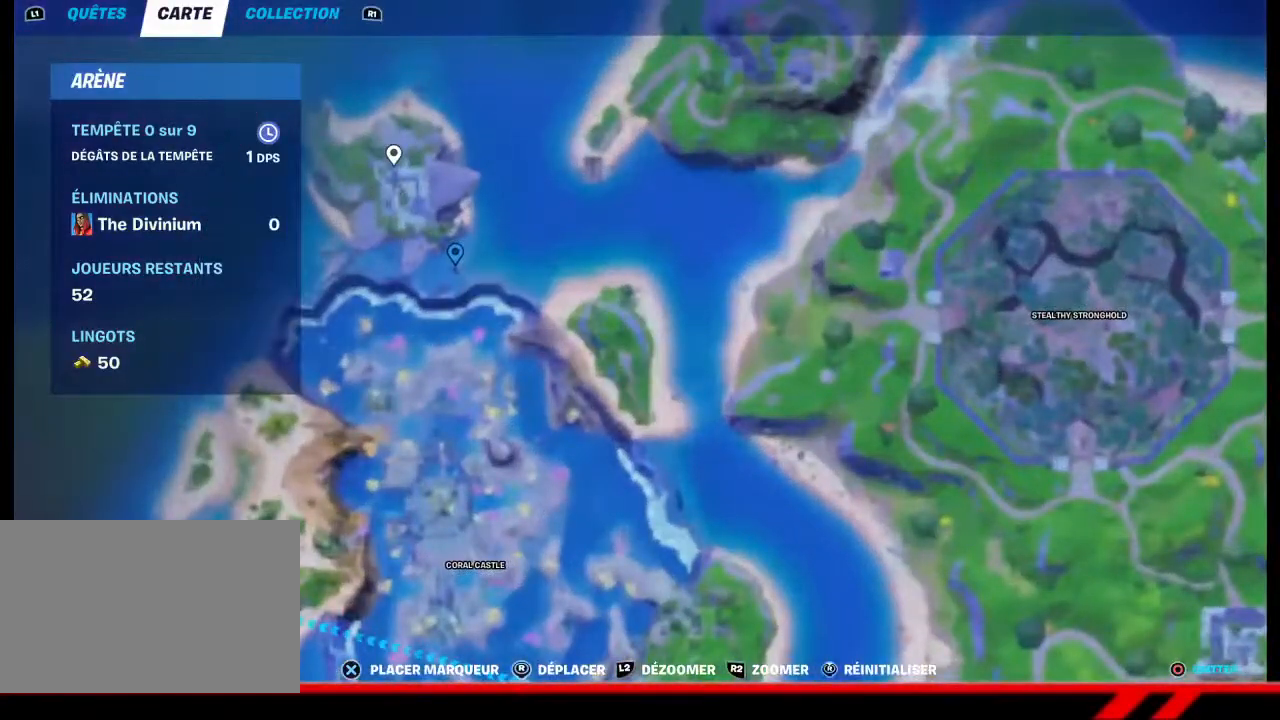
{"buttons": [], "left_stick": "center", "right_stick": "center", "events": []}
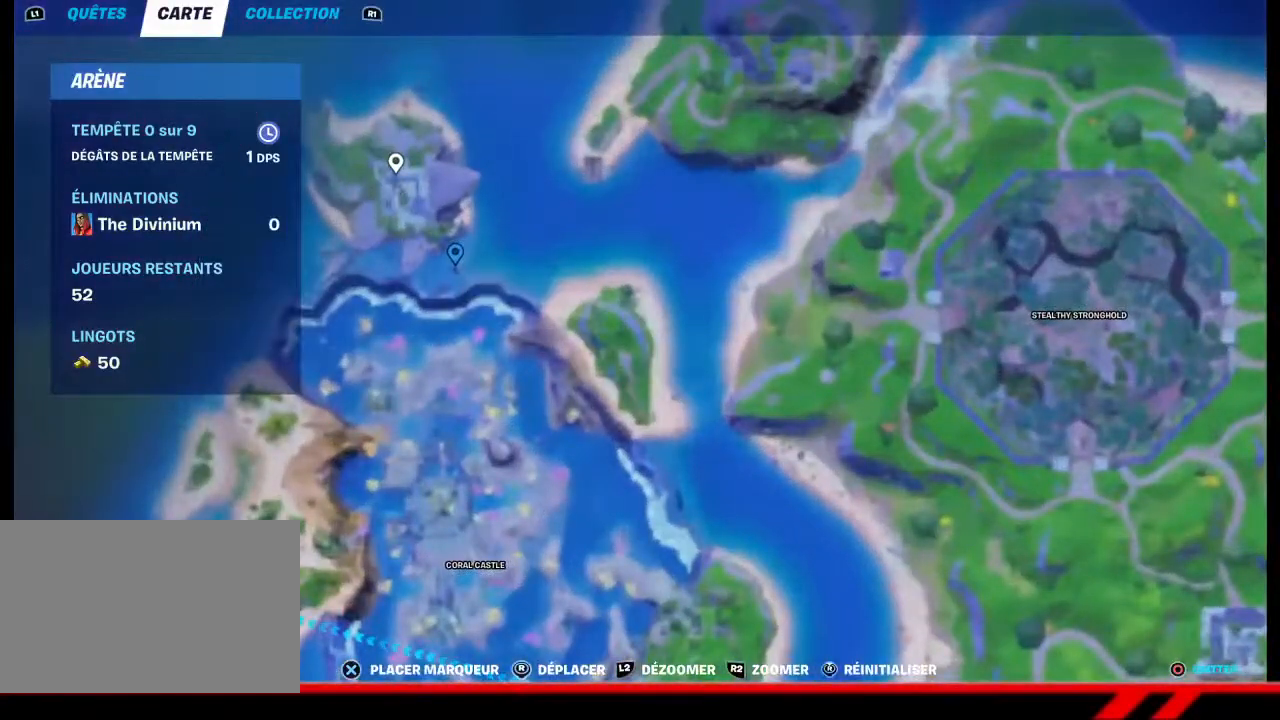
{"buttons": ["L2"], "left_stick": "center", "right_stick": "center", "events": [[100, "CROSS", "down"], [167, "CROSS", "up"], [233, "L2", "down"]]}
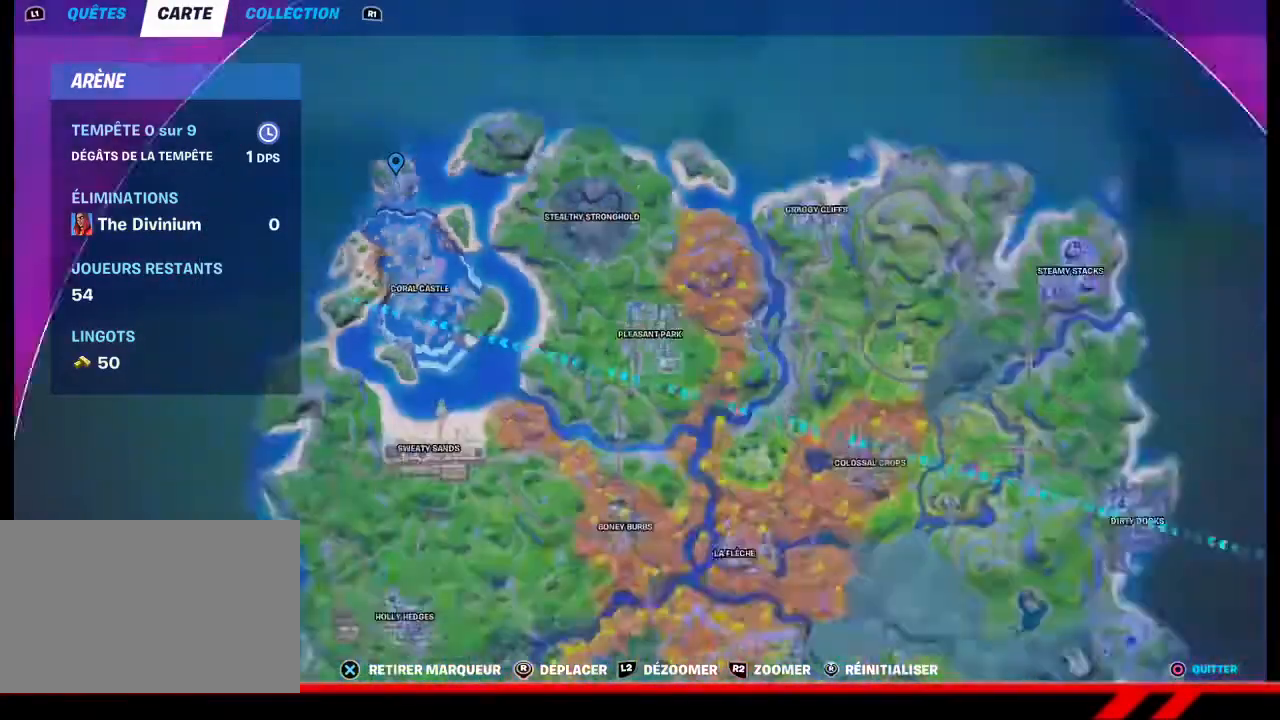
{"buttons": [], "left_stick": "center", "right_stick": "center", "events": [[300, "TOUCHPAD", "down"], [333, "L2", "up"], [400, "TOUCHPAD", "up"]]}
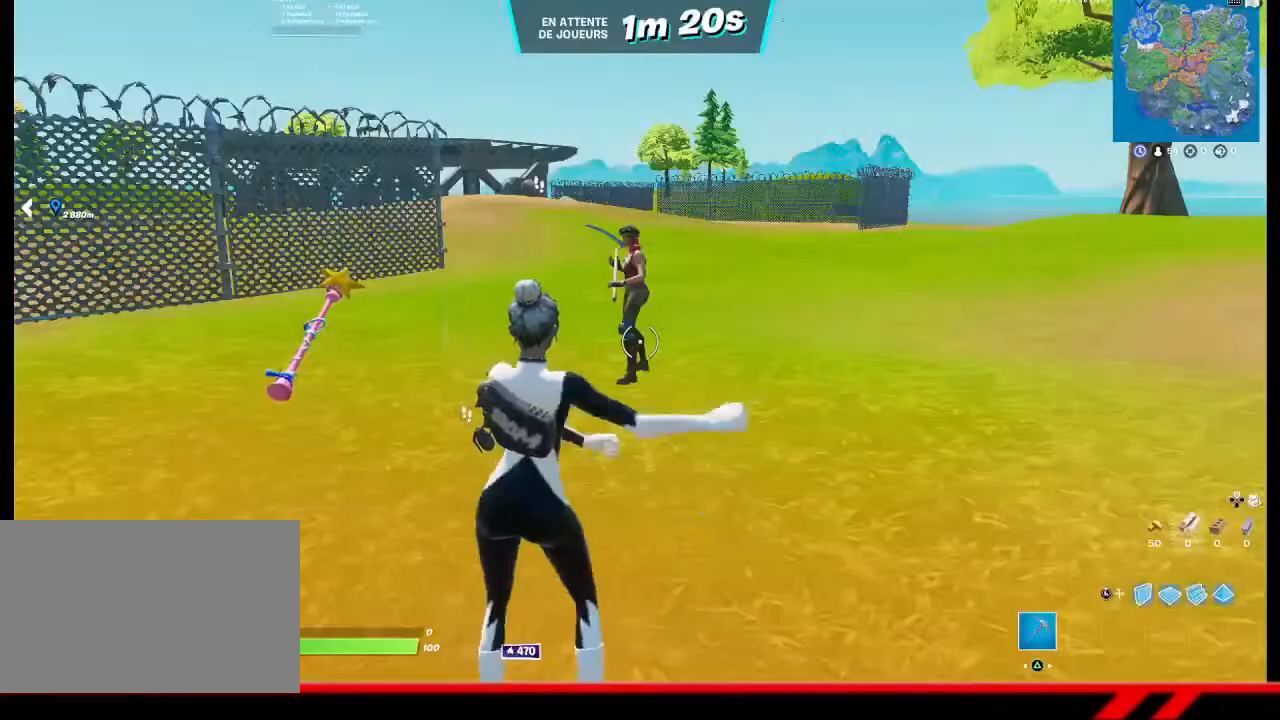
{"buttons": [], "left_stick": "center", "right_stick": "left", "events": [[500, "right_stick", "left"]]}
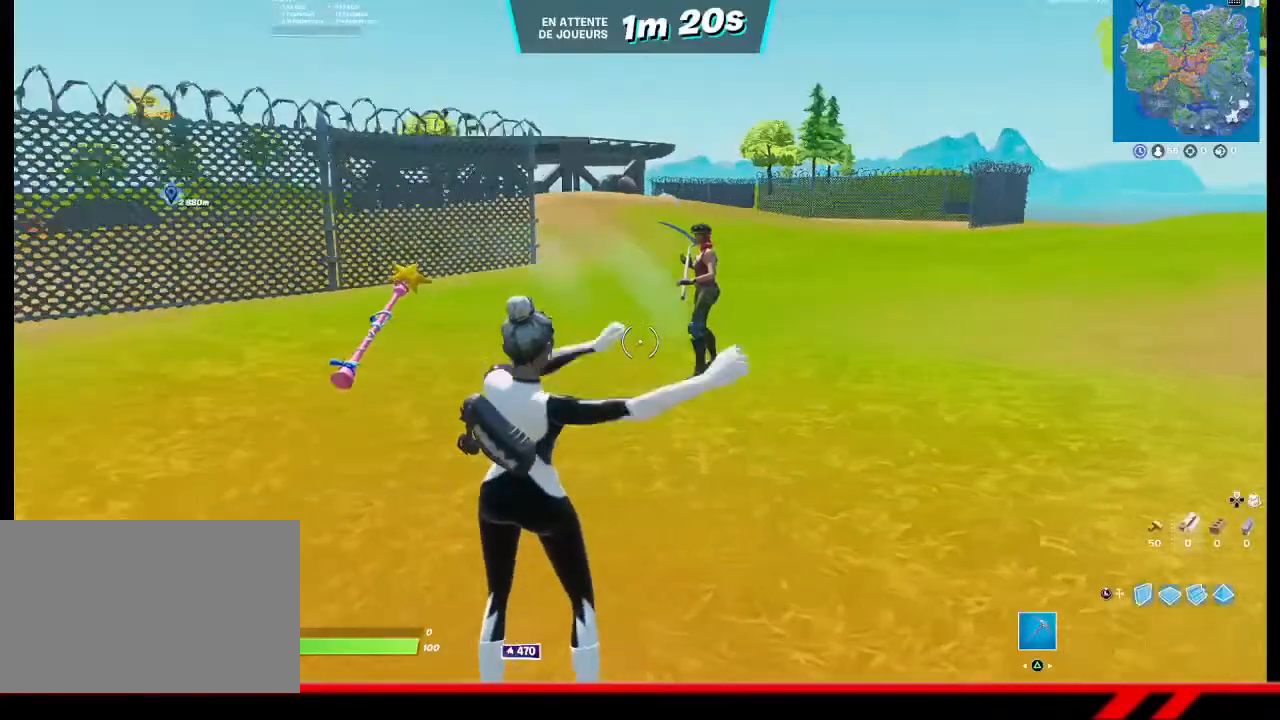
{"buttons": [], "left_stick": "center", "right_stick": "center", "events": [[67, "right_stick", "center"], [333, "right_stick", "left"], [367, "left_stick", "up-right"], [433, "right_stick", "center"], [500, "left_stick", "center"]]}
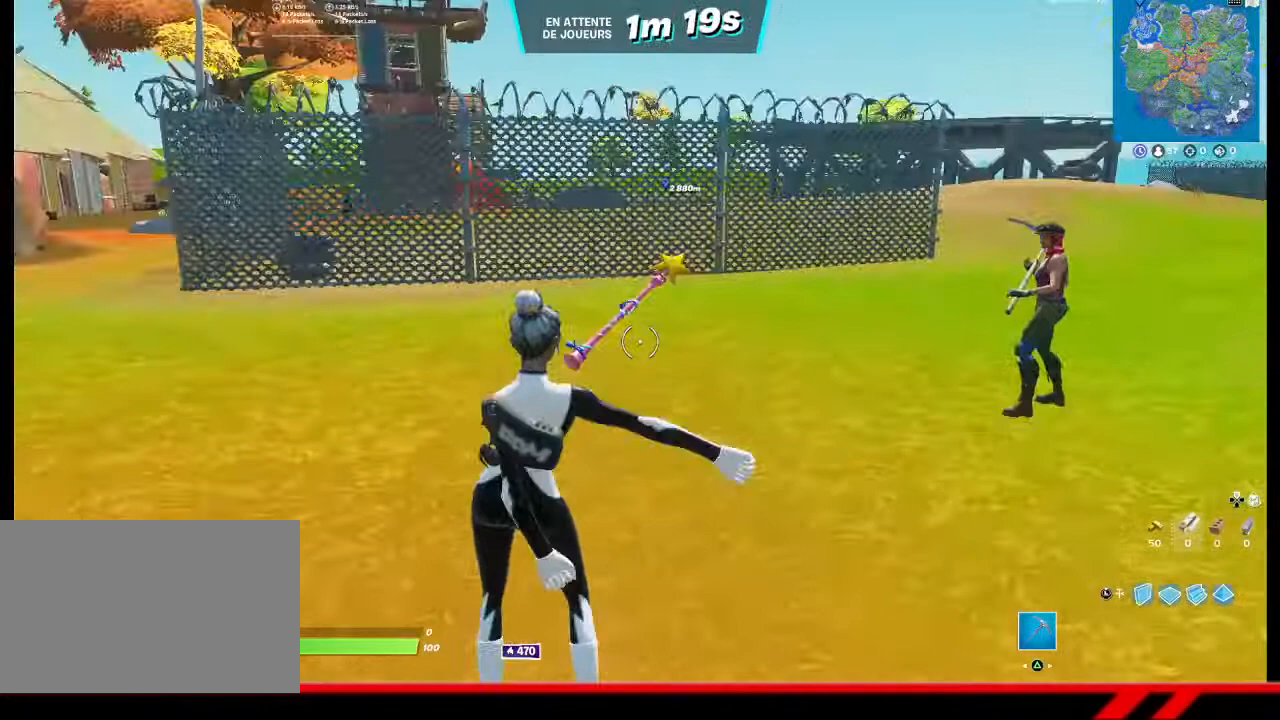
{"buttons": [], "left_stick": "center", "right_stick": "center", "events": []}
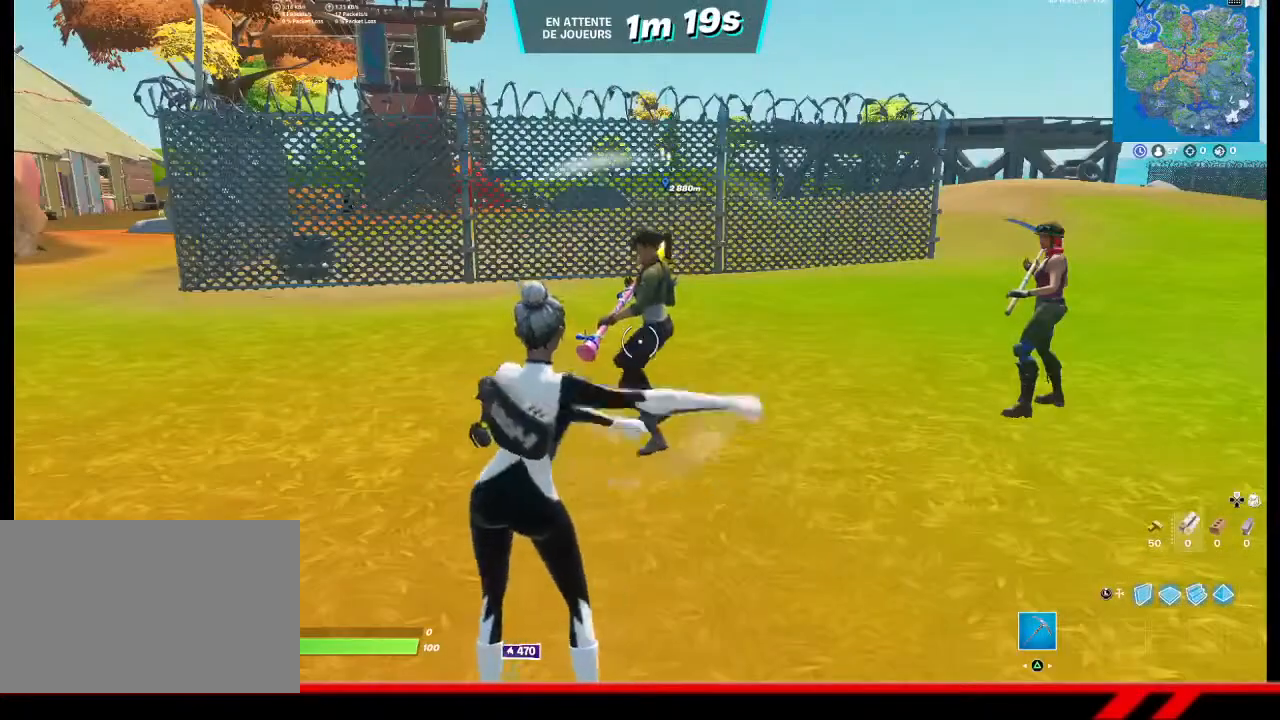
{"buttons": [], "left_stick": "center", "right_stick": "center", "events": []}
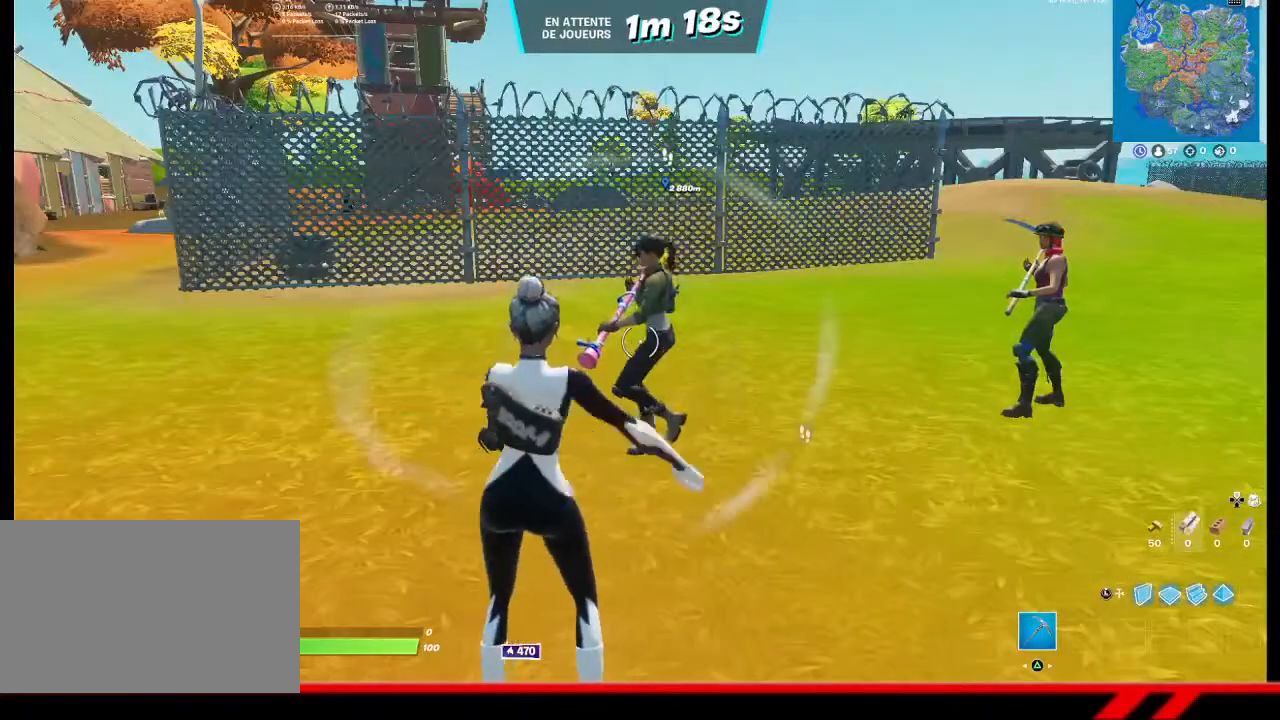
{"buttons": [], "left_stick": "center", "right_stick": "center", "events": []}
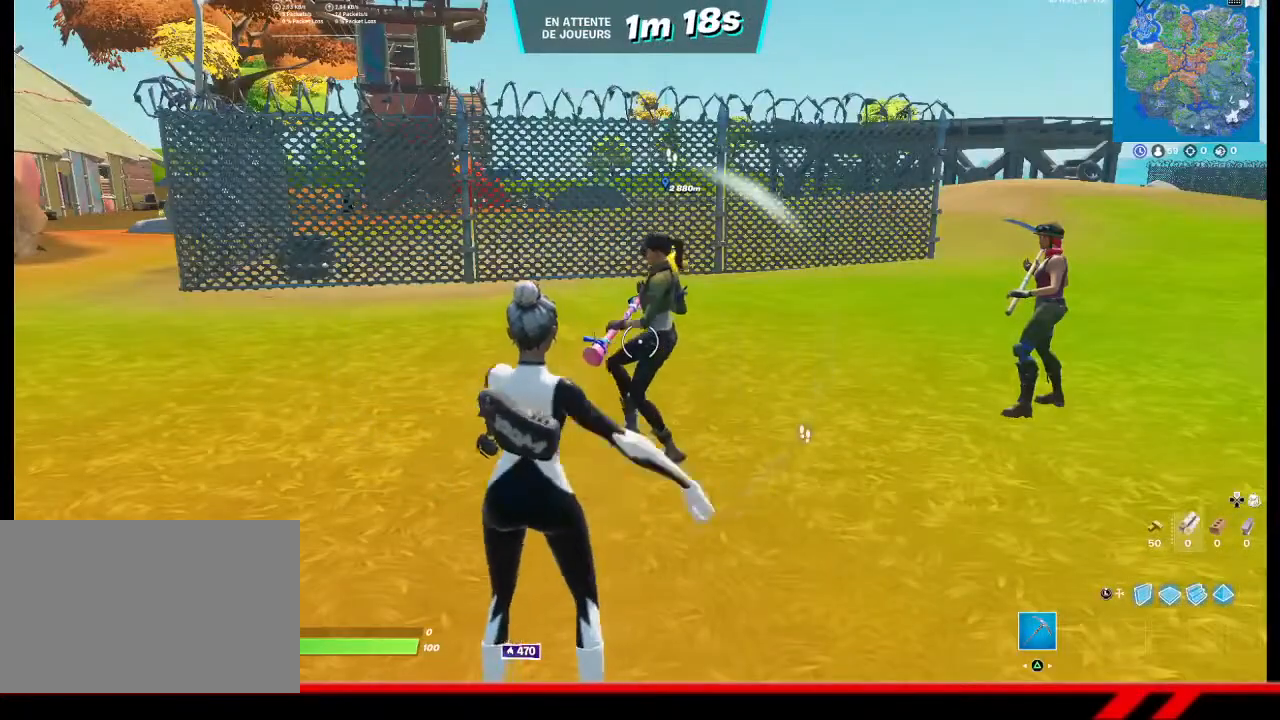
{"buttons": [], "left_stick": "center", "right_stick": "center", "events": []}
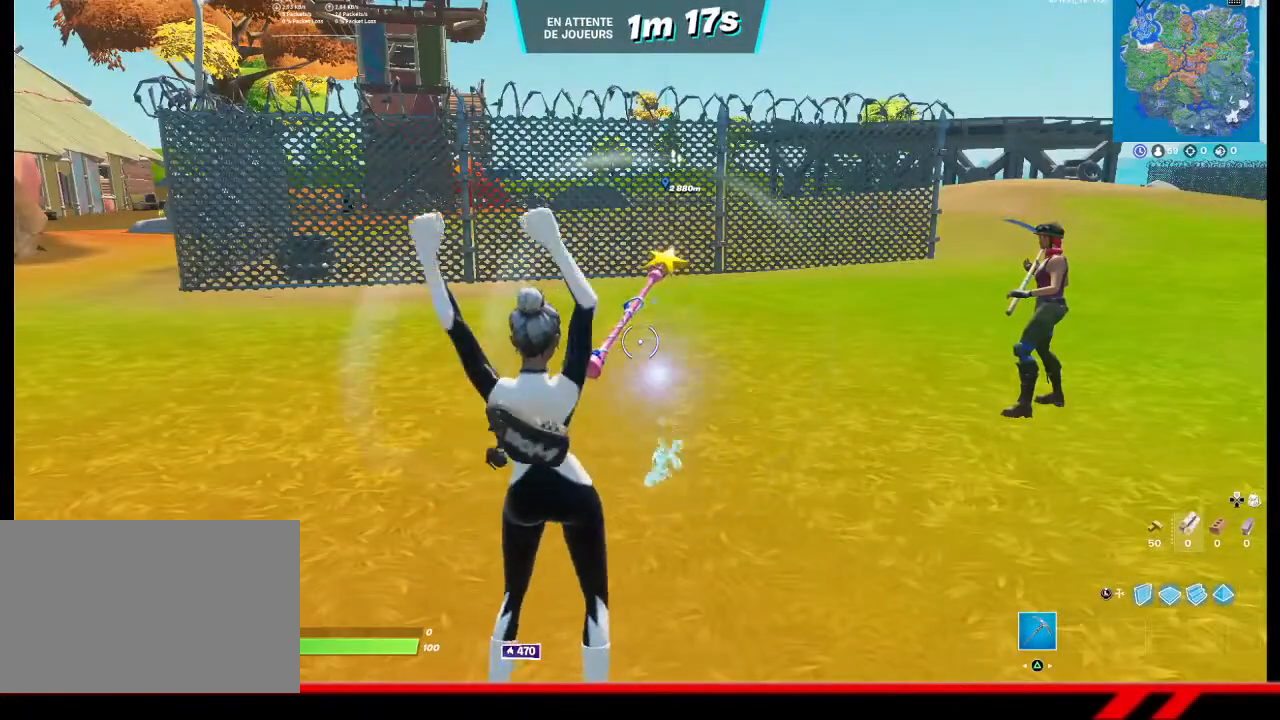
{"buttons": [], "left_stick": "center", "right_stick": "center", "events": []}
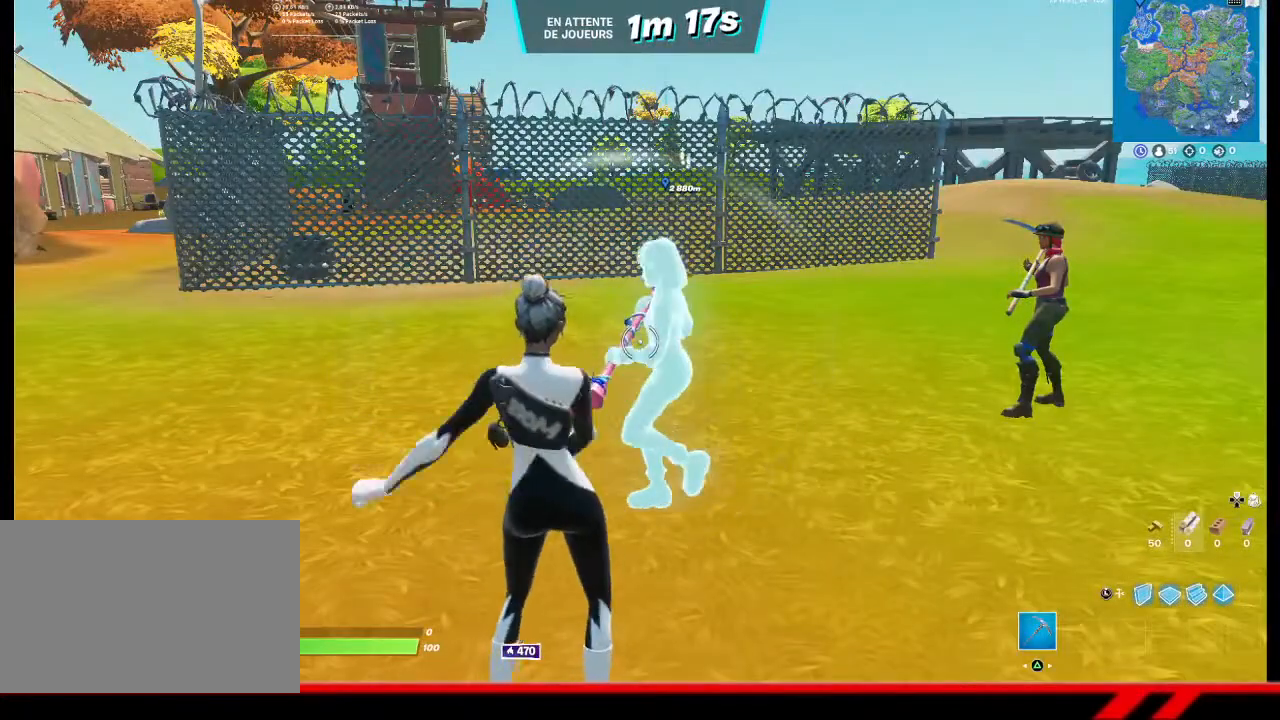
{"buttons": [], "left_stick": "center", "right_stick": "center", "events": []}
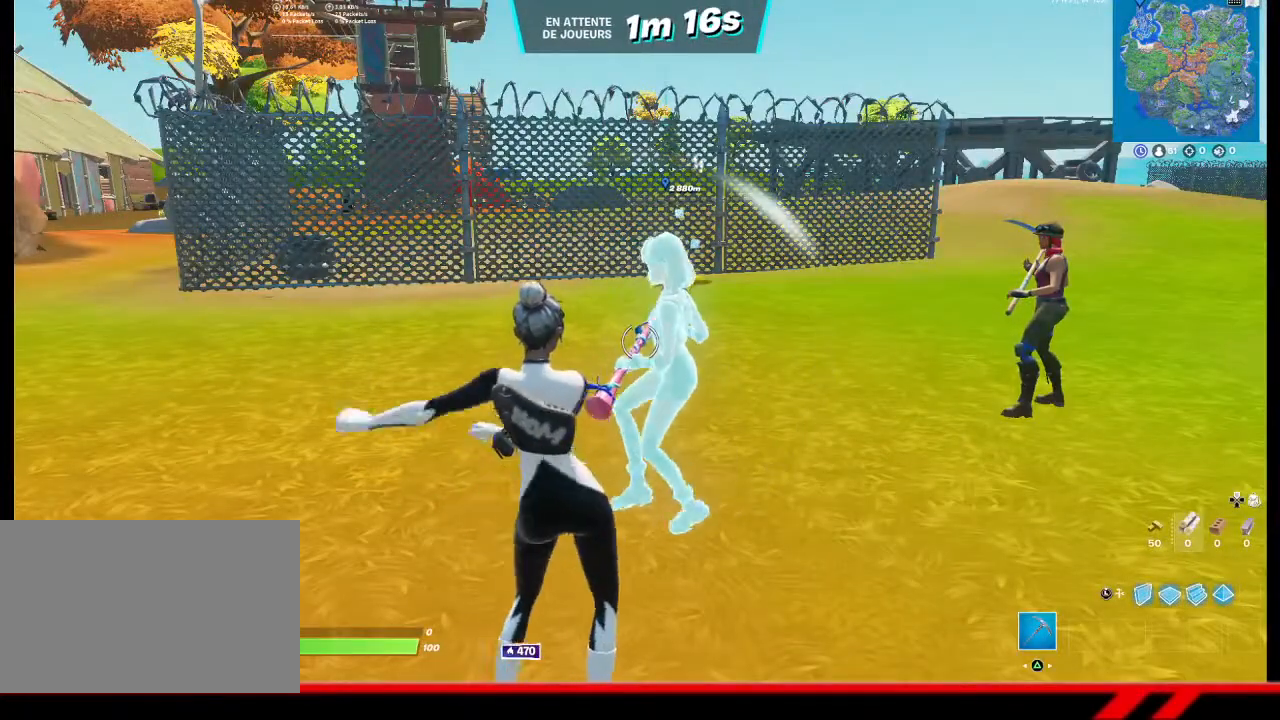
{"buttons": [], "left_stick": "center", "right_stick": "center", "events": []}
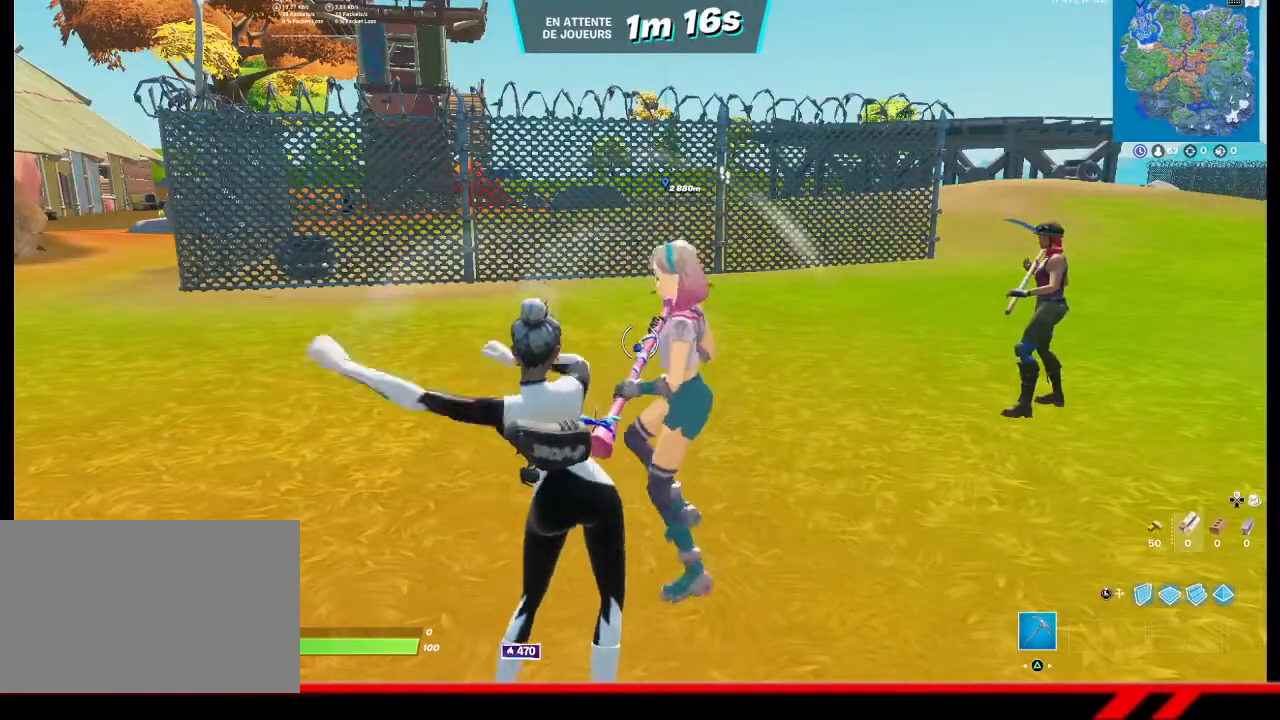
{"buttons": [], "left_stick": "center", "right_stick": "center", "events": []}